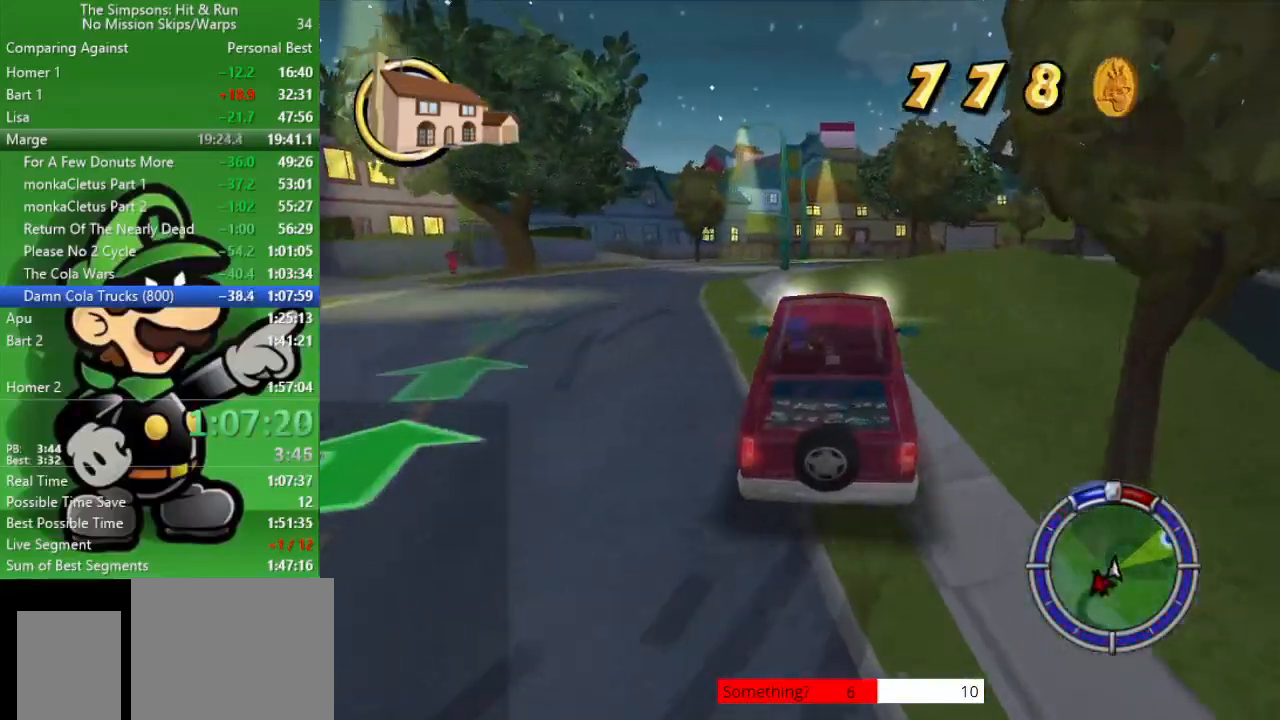
Gameplay with a controller (PlayStation layout); each line is a JSON object with the inputs held at the frame after it. "events" lists button and stick changes between this image and that frame as [ms after this image, input, new state], when the widget could be followed in between.
{"buttons": ["CIRCLE"], "left_stick": "center", "right_stick": "center", "events": [[300, "left_stick", "center"]]}
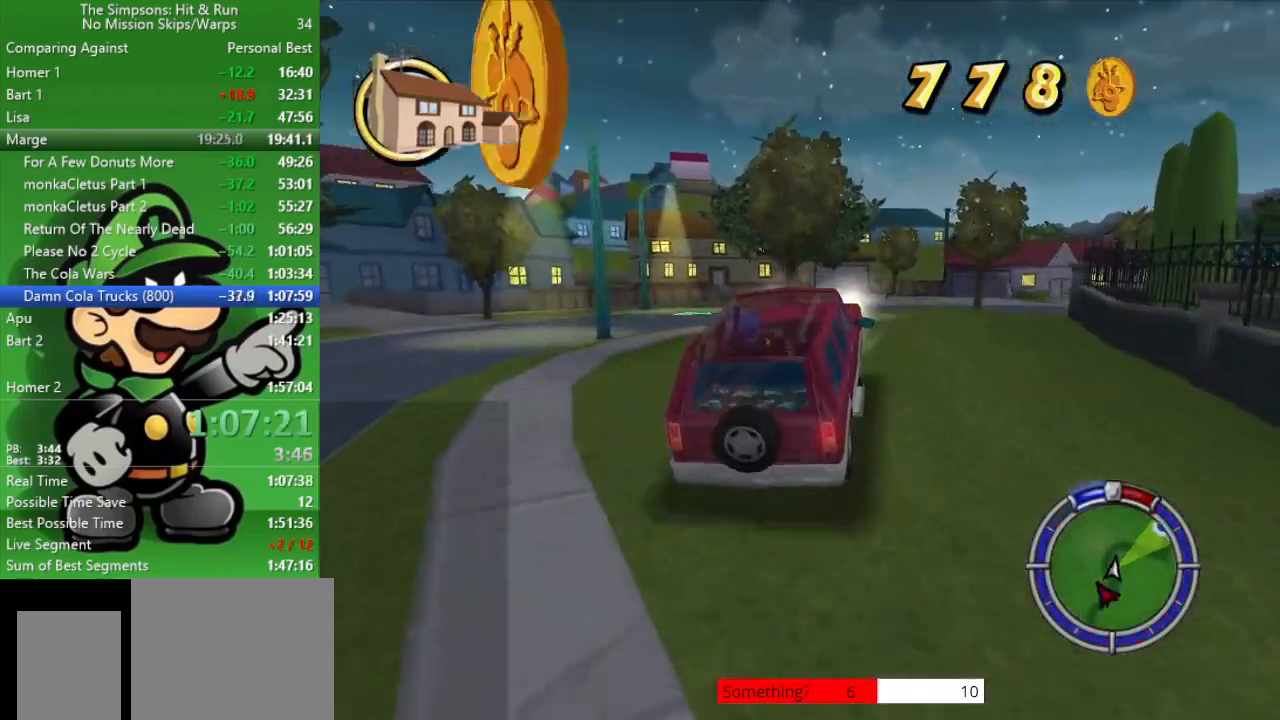
{"buttons": ["CIRCLE"], "left_stick": "center", "right_stick": "center", "events": [[117, "left_stick", "right"], [217, "CIRCLE", "up"], [333, "left_stick", "center"], [367, "CIRCLE", "down"]]}
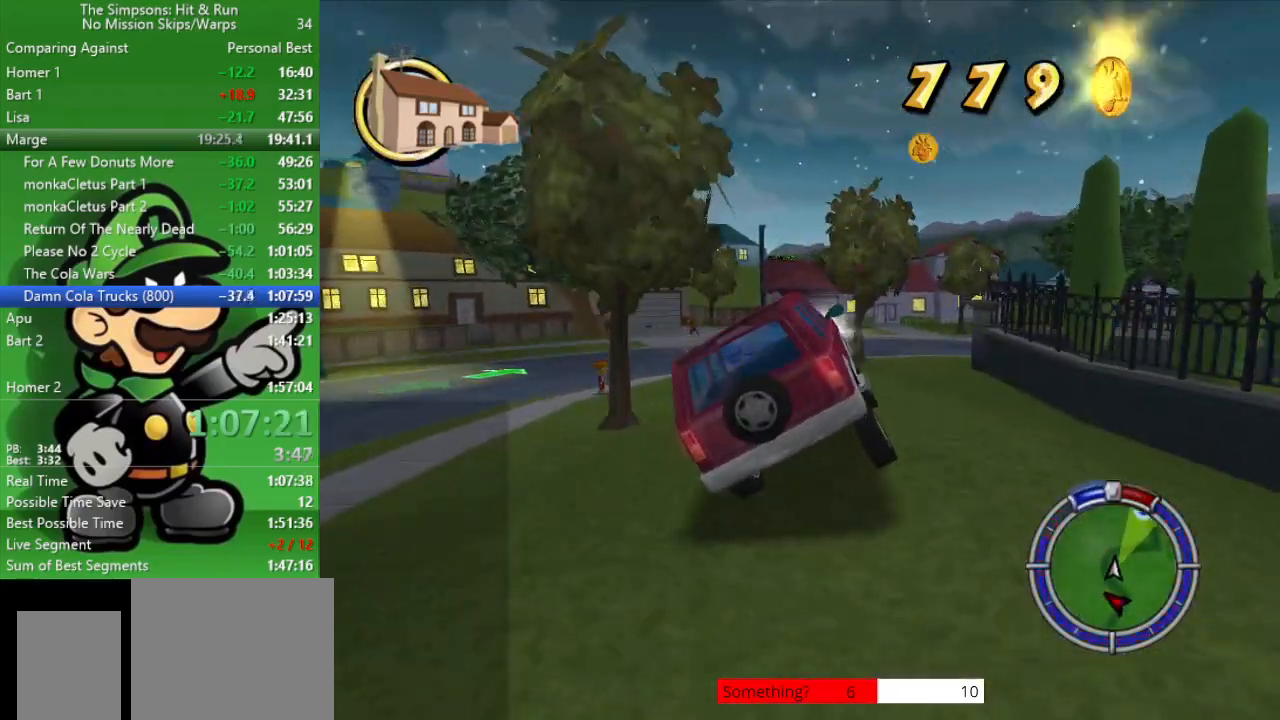
{"buttons": ["CROSS"], "left_stick": "right", "right_stick": "center", "events": [[50, "left_stick", "right"], [150, "CIRCLE", "up"], [367, "CROSS", "down"]]}
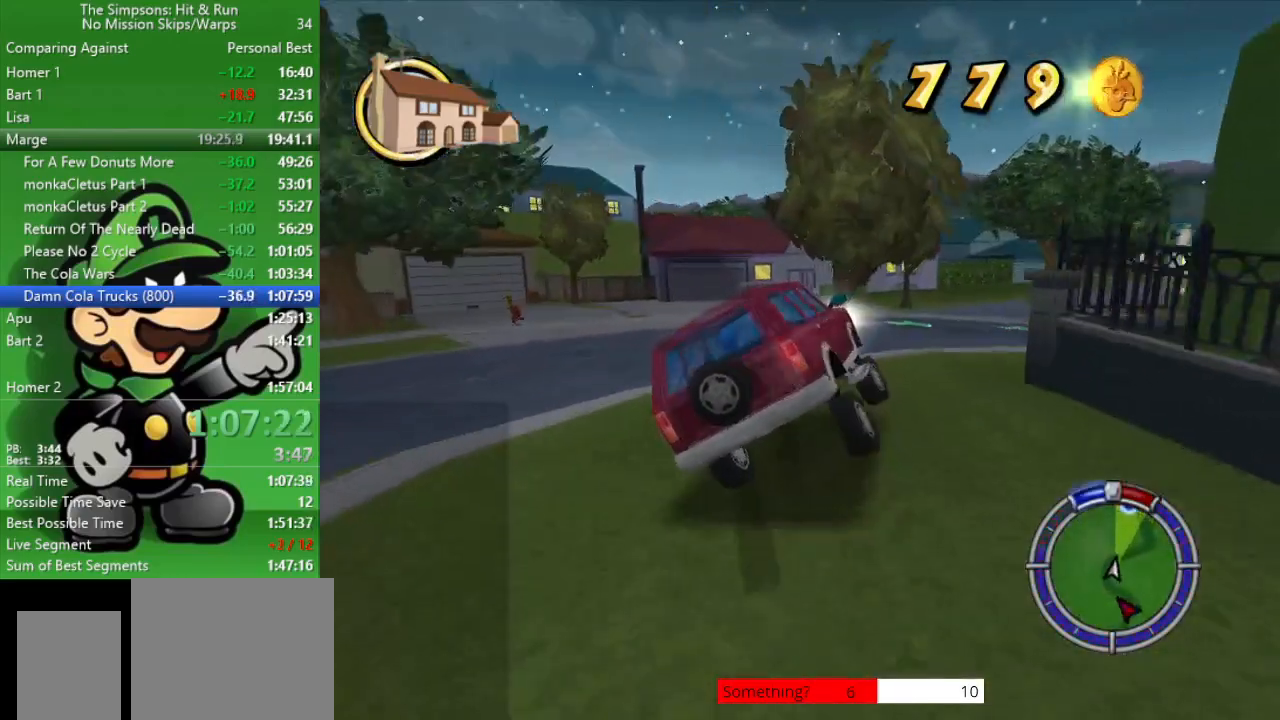
{"buttons": ["CIRCLE"], "left_stick": "center", "right_stick": "center", "events": [[50, "left_stick", "center"], [100, "CROSS", "up"], [133, "left_stick", "right"], [383, "left_stick", "center"], [400, "CIRCLE", "down"]]}
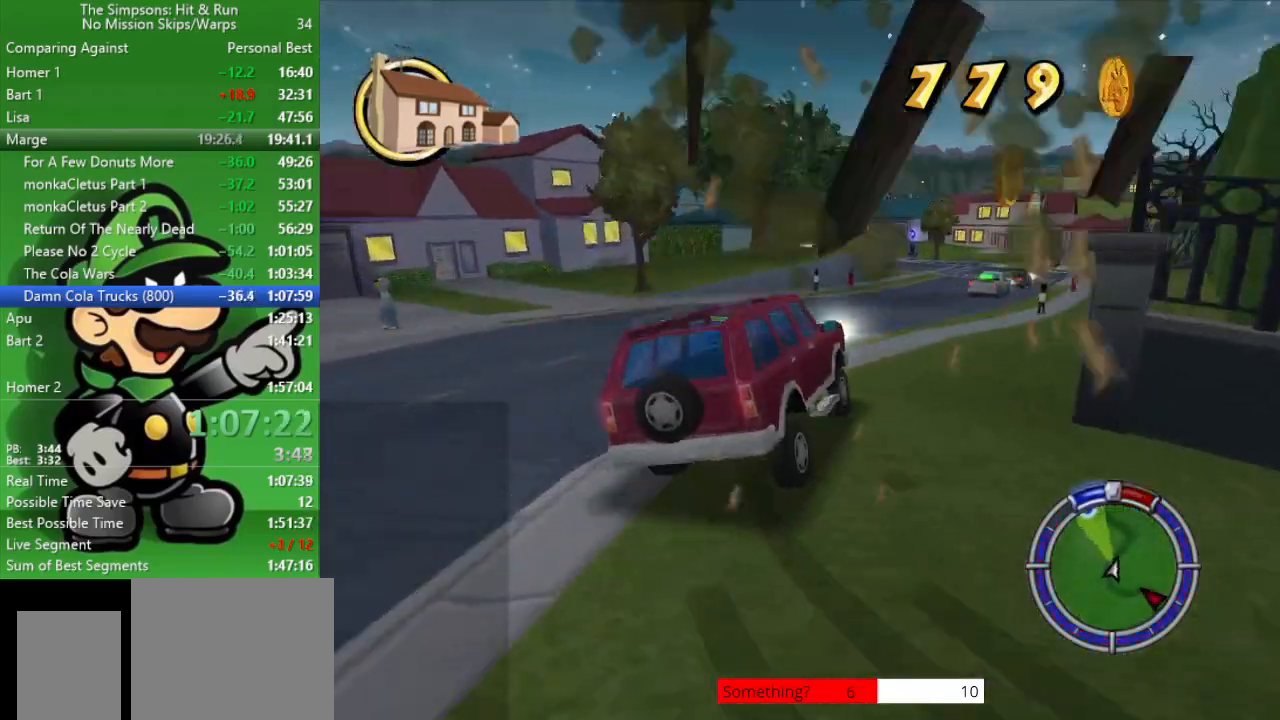
{"buttons": ["CIRCLE"], "left_stick": "center", "right_stick": "center", "events": []}
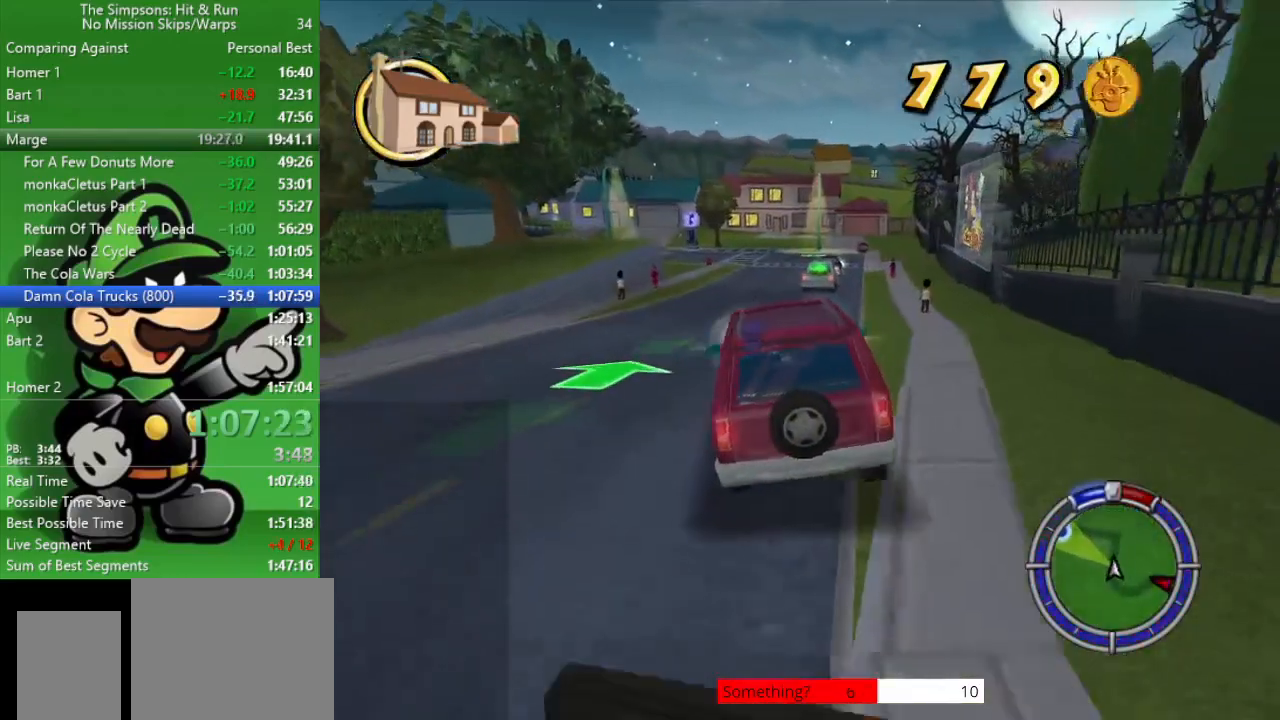
{"buttons": ["CIRCLE"], "left_stick": "center", "right_stick": "center", "events": []}
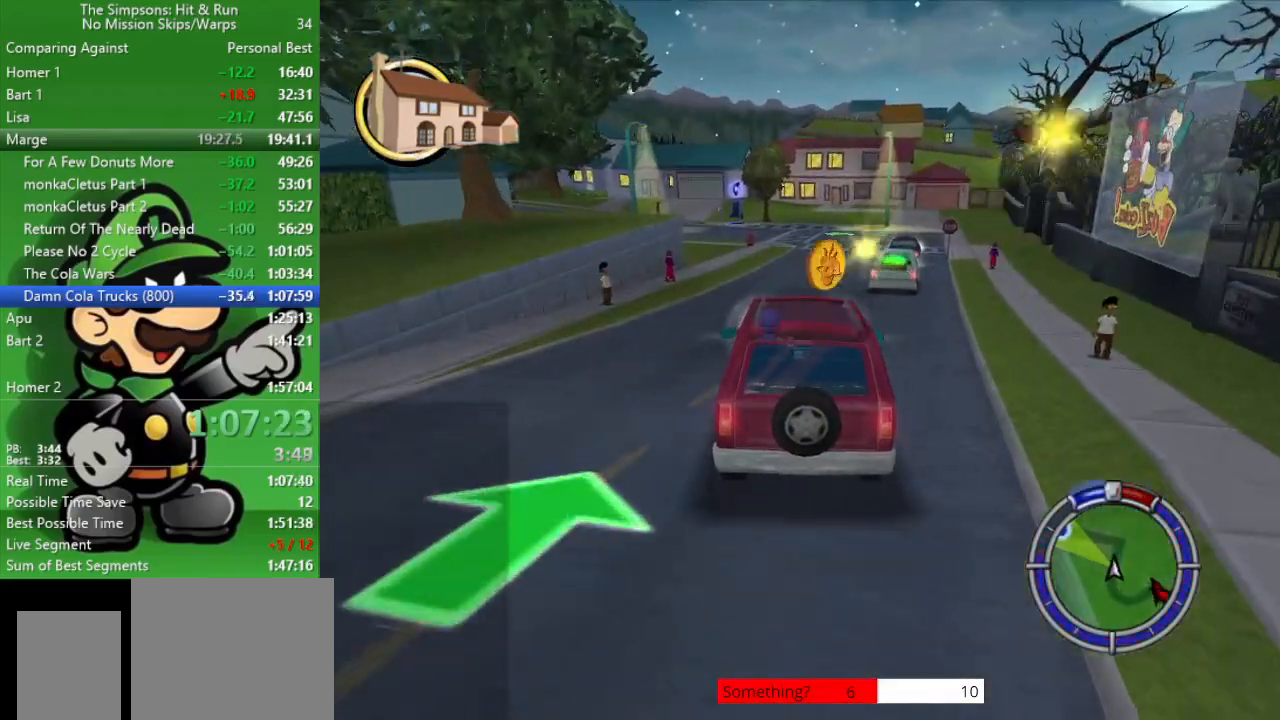
{"buttons": ["CIRCLE"], "left_stick": "up-left", "right_stick": "center", "events": [[183, "left_stick", "up-left"]]}
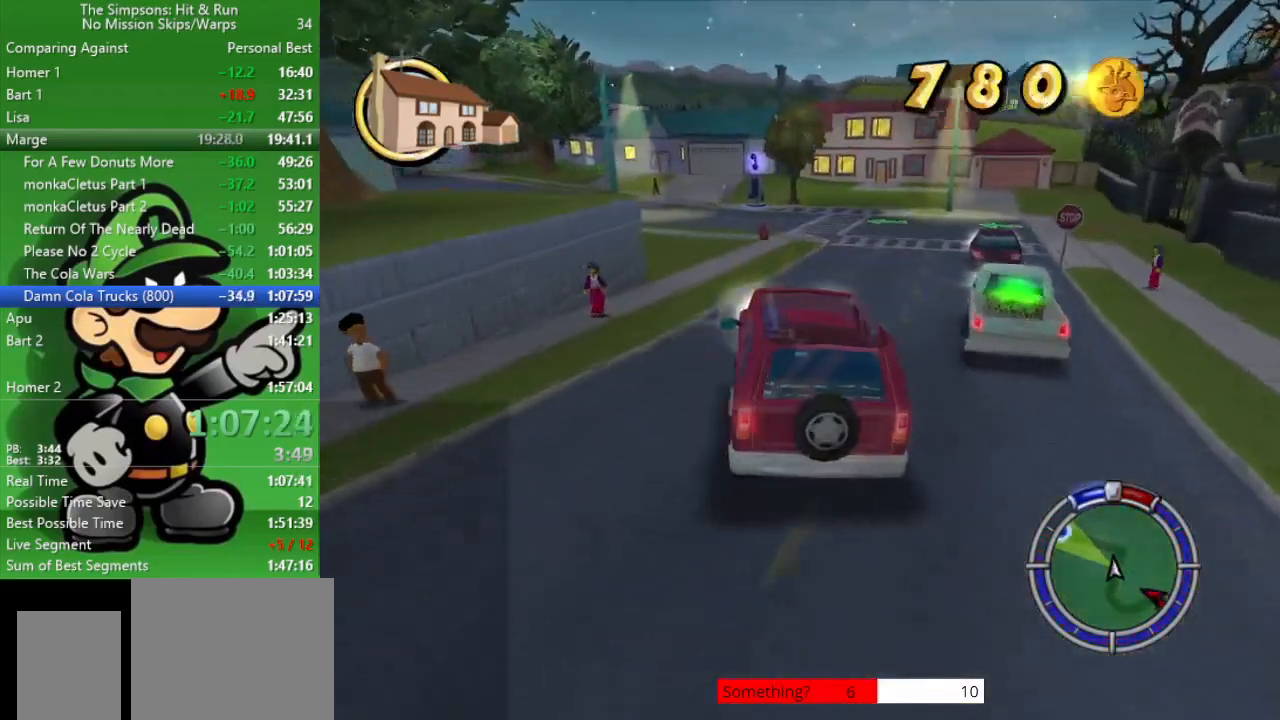
{"buttons": ["CIRCLE"], "left_stick": "center", "right_stick": "center", "events": [[417, "left_stick", "center"]]}
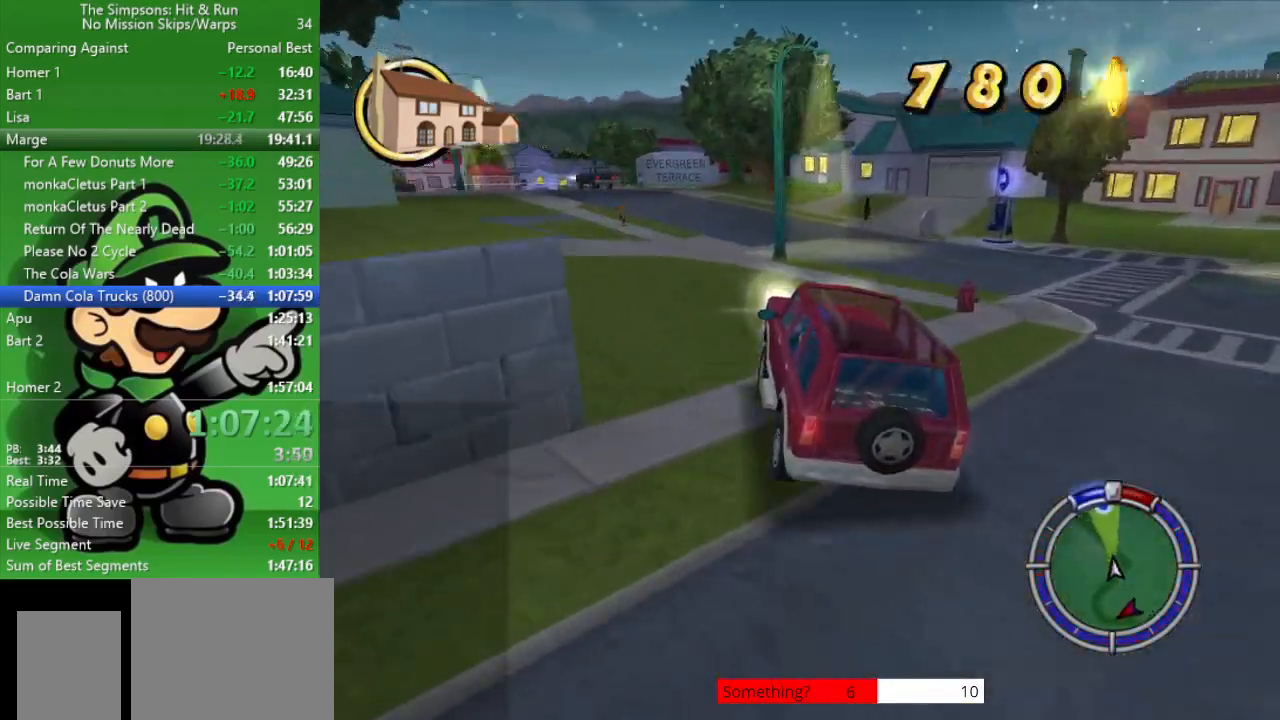
{"buttons": [], "left_stick": "up-left", "right_stick": "center", "events": [[50, "CIRCLE", "up"], [50, "left_stick", "right"], [250, "CIRCLE", "down"], [283, "left_stick", "center"], [383, "CIRCLE", "up"], [417, "left_stick", "up-left"]]}
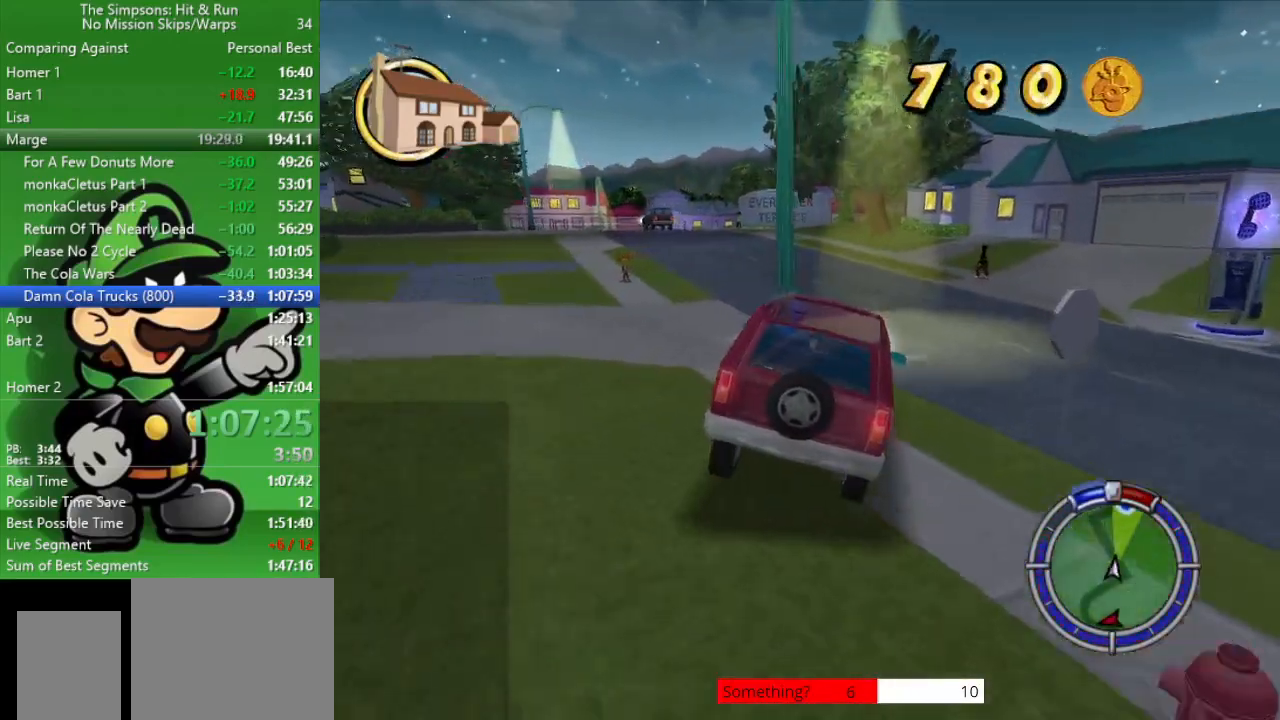
{"buttons": ["CIRCLE"], "left_stick": "up-left", "right_stick": "center", "events": [[417, "CIRCLE", "down"]]}
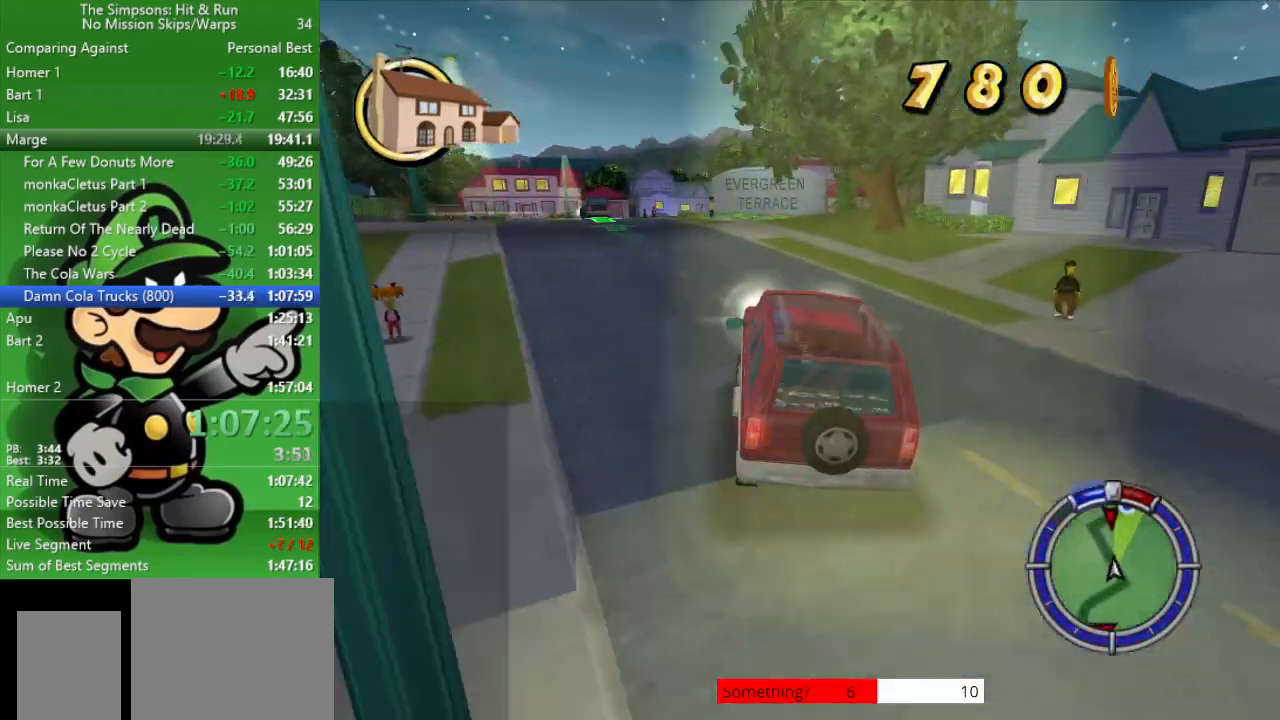
{"buttons": ["CIRCLE"], "left_stick": "center", "right_stick": "center", "events": [[333, "left_stick", "center"]]}
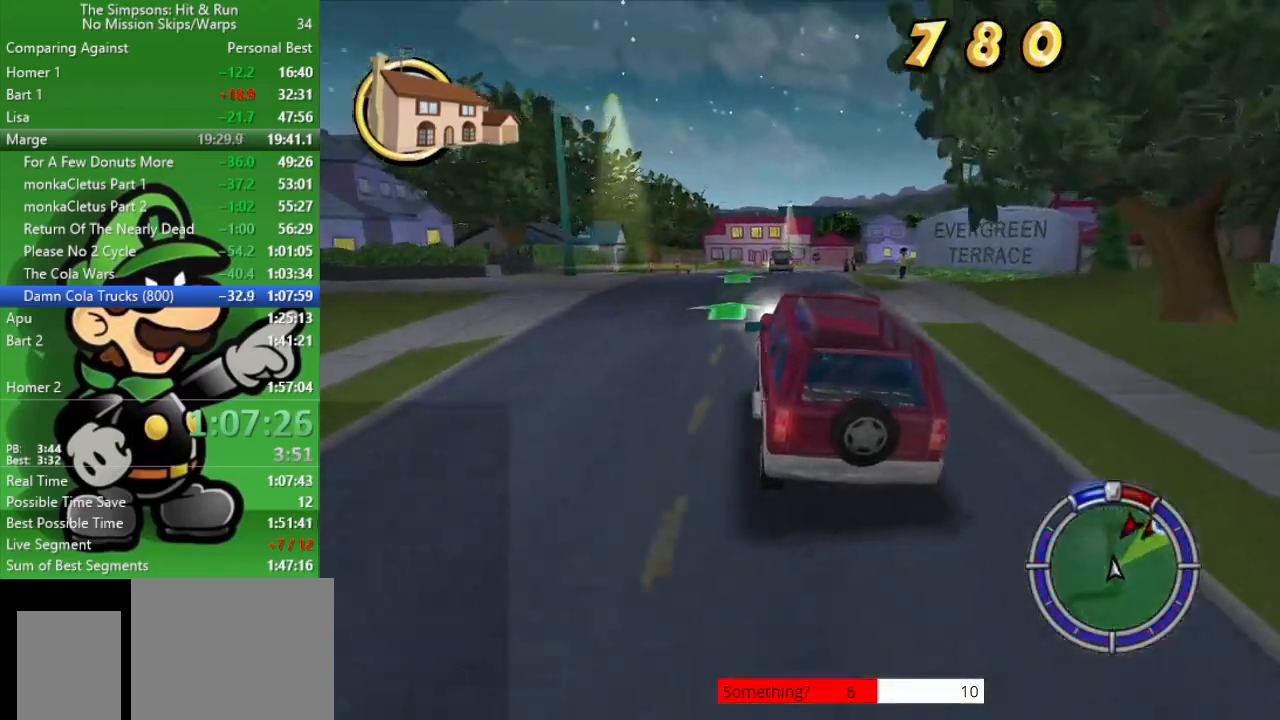
{"buttons": ["CIRCLE"], "left_stick": "center", "right_stick": "center", "events": [[333, "left_stick", "right"], [433, "left_stick", "center"]]}
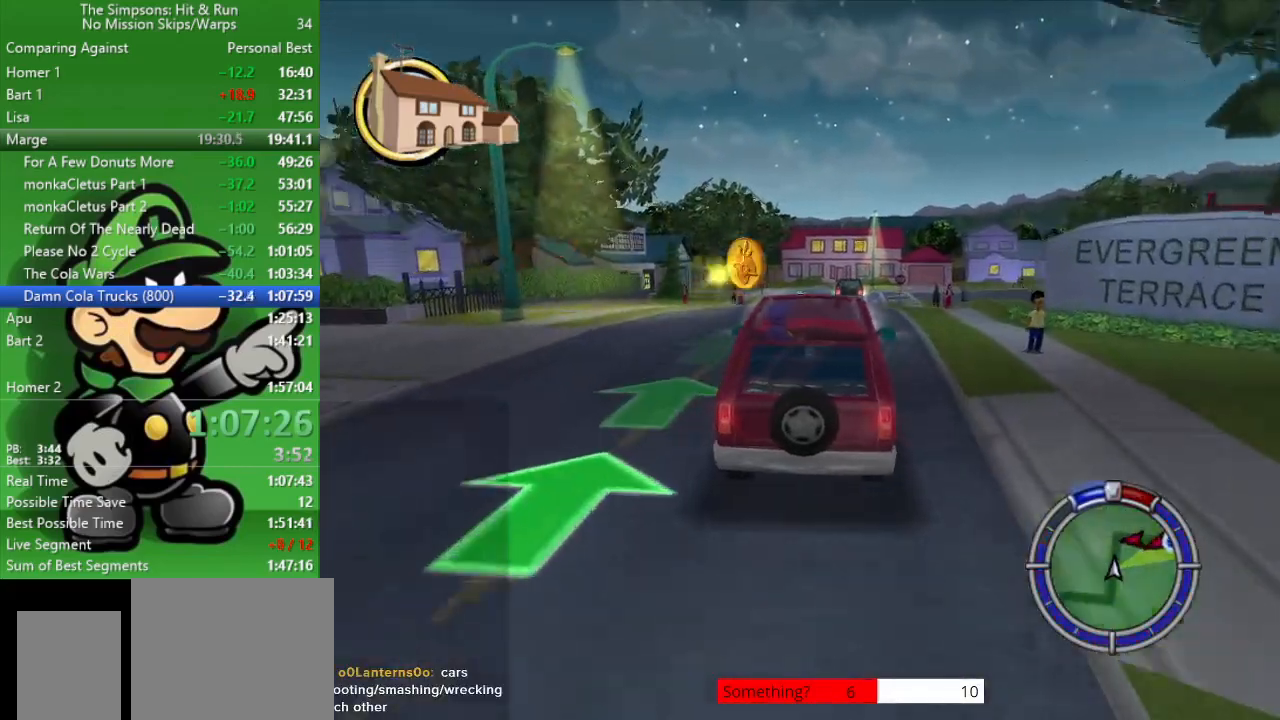
{"buttons": [], "left_stick": "right", "right_stick": "center", "events": [[67, "left_stick", "right"], [100, "CIRCLE", "up"]]}
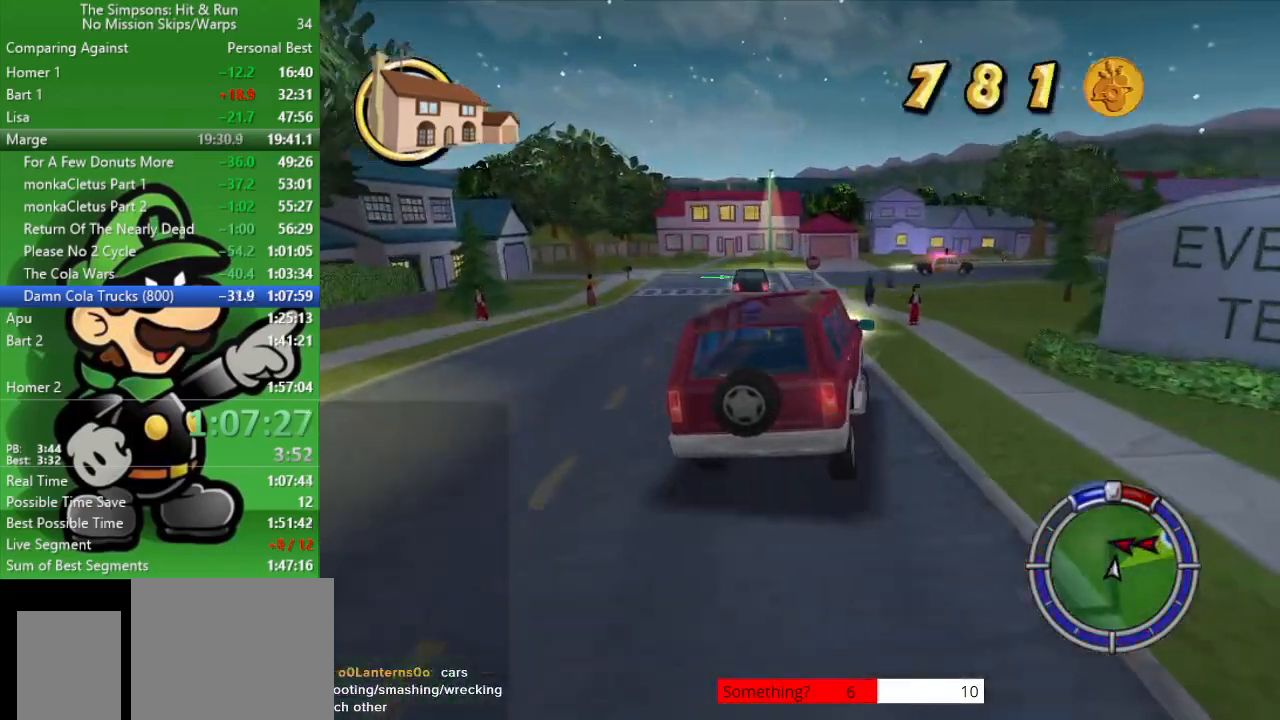
{"buttons": ["CIRCLE"], "left_stick": "right", "right_stick": "center", "events": [[33, "CIRCLE", "down"]]}
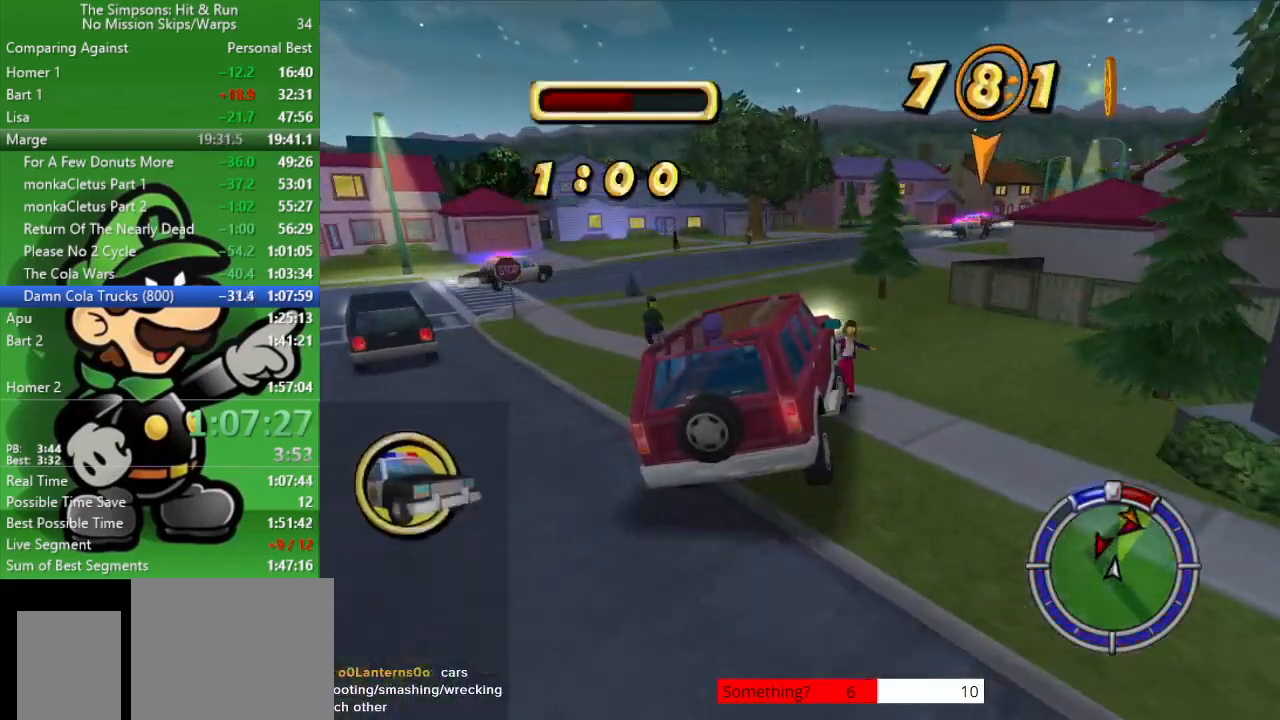
{"buttons": ["CIRCLE"], "left_stick": "right", "right_stick": "center", "events": [[33, "left_stick", "center"], [267, "left_stick", "right"]]}
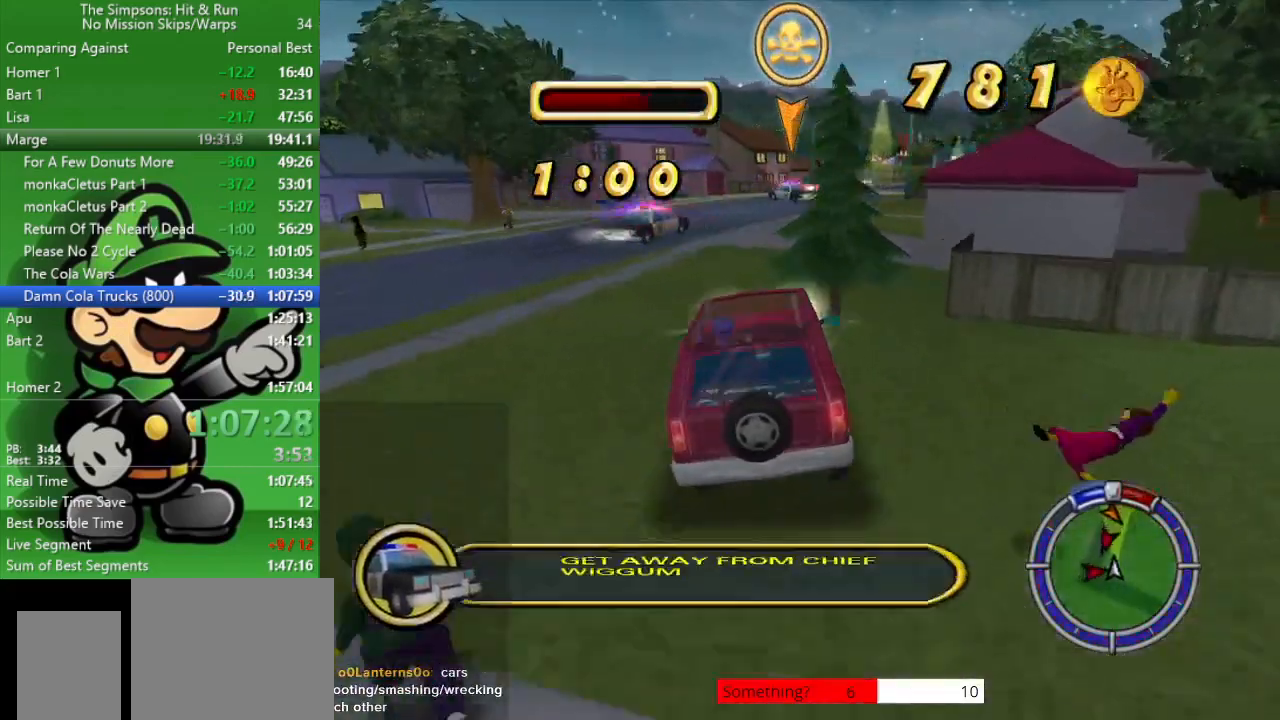
{"buttons": ["CIRCLE"], "left_stick": "right", "right_stick": "center", "events": [[50, "left_stick", "up-left"], [133, "CIRCLE", "up"], [233, "CIRCLE", "down"], [417, "left_stick", "right"]]}
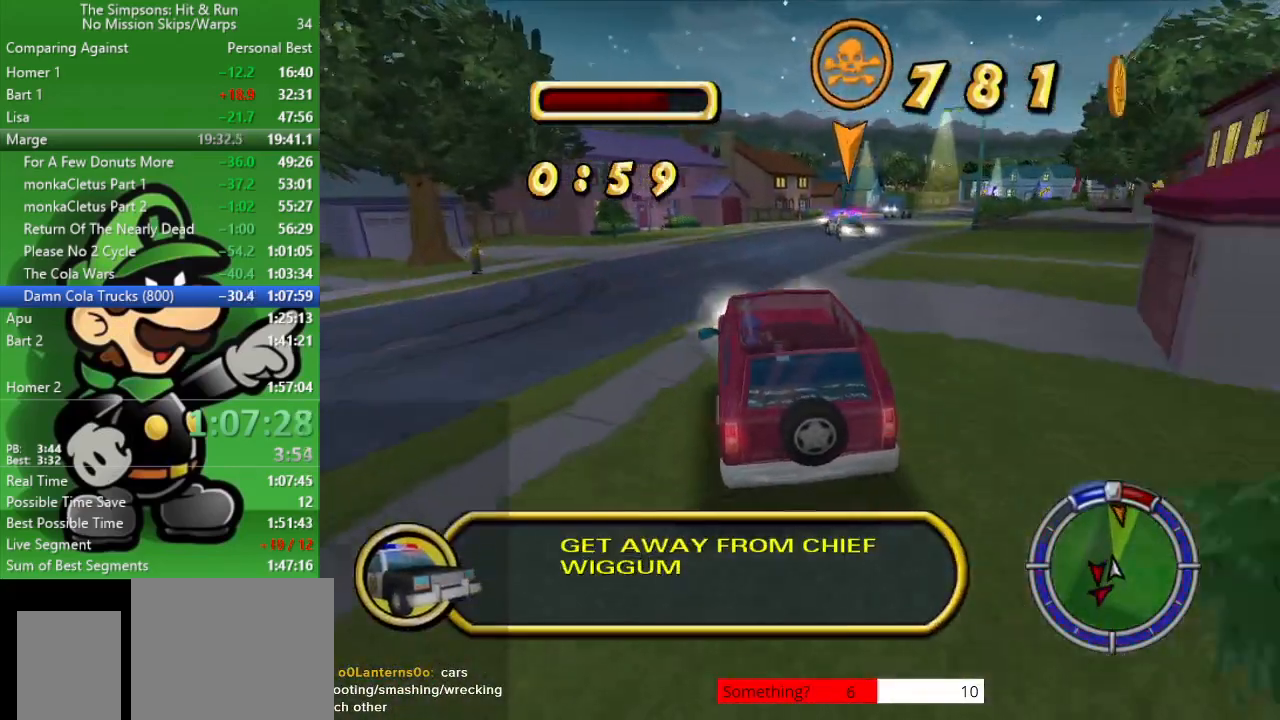
{"buttons": ["CIRCLE"], "left_stick": "center", "right_stick": "center", "events": [[50, "left_stick", "center"], [183, "left_stick", "right"], [350, "left_stick", "center"]]}
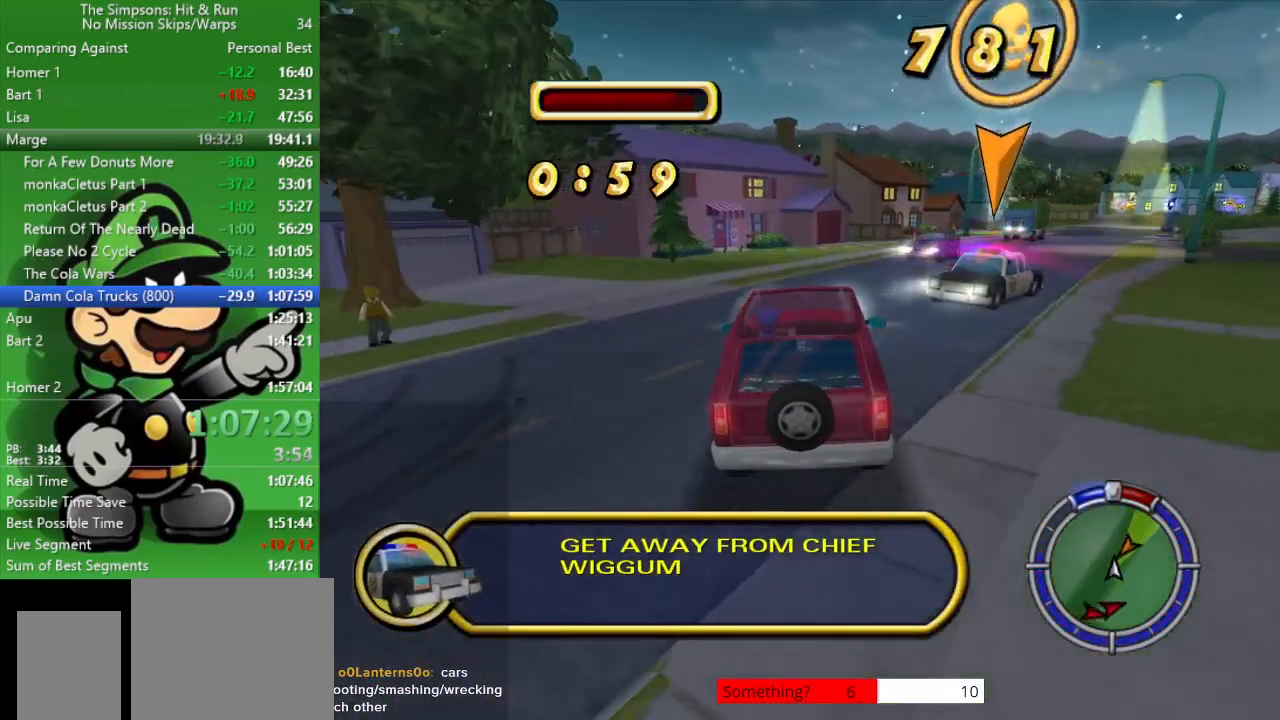
{"buttons": ["CROSS"], "left_stick": "right", "right_stick": "center", "events": [[67, "left_stick", "left"], [283, "left_stick", "right"], [300, "CIRCLE", "up"], [417, "CROSS", "down"]]}
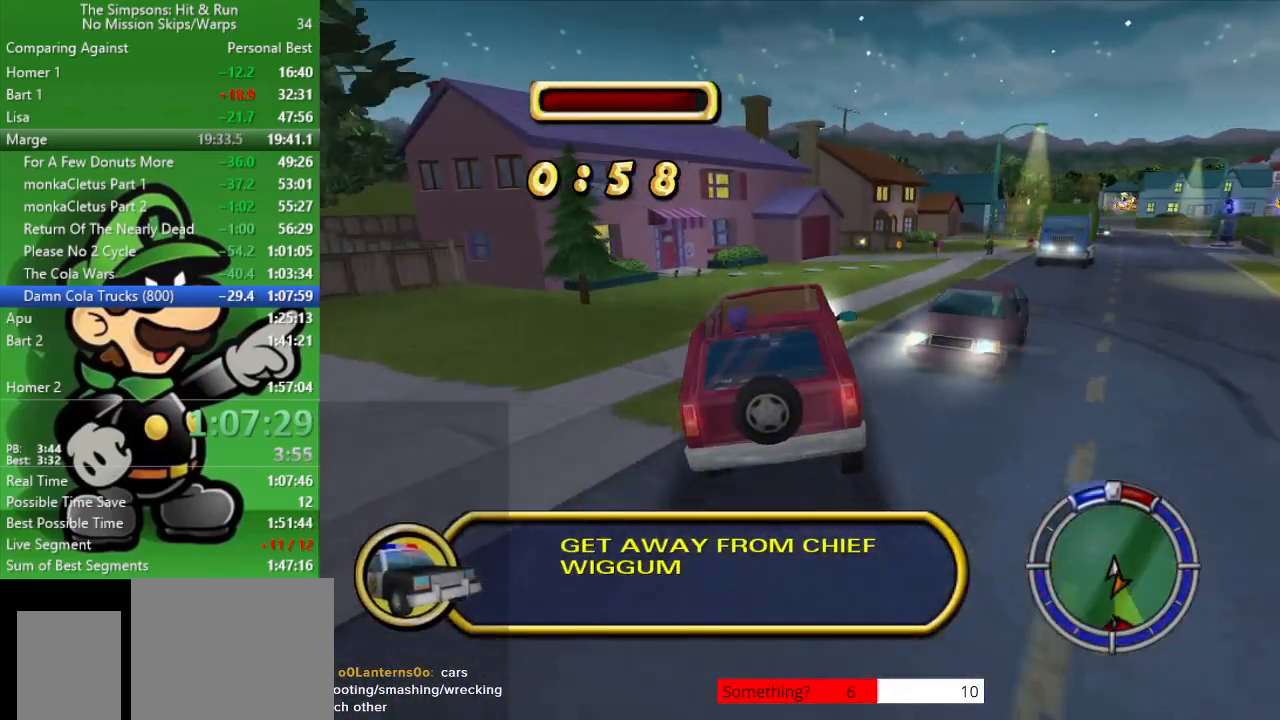
{"buttons": ["CIRCLE"], "left_stick": "center", "right_stick": "center", "events": [[183, "CROSS", "up"], [367, "left_stick", "center"], [417, "CIRCLE", "down"]]}
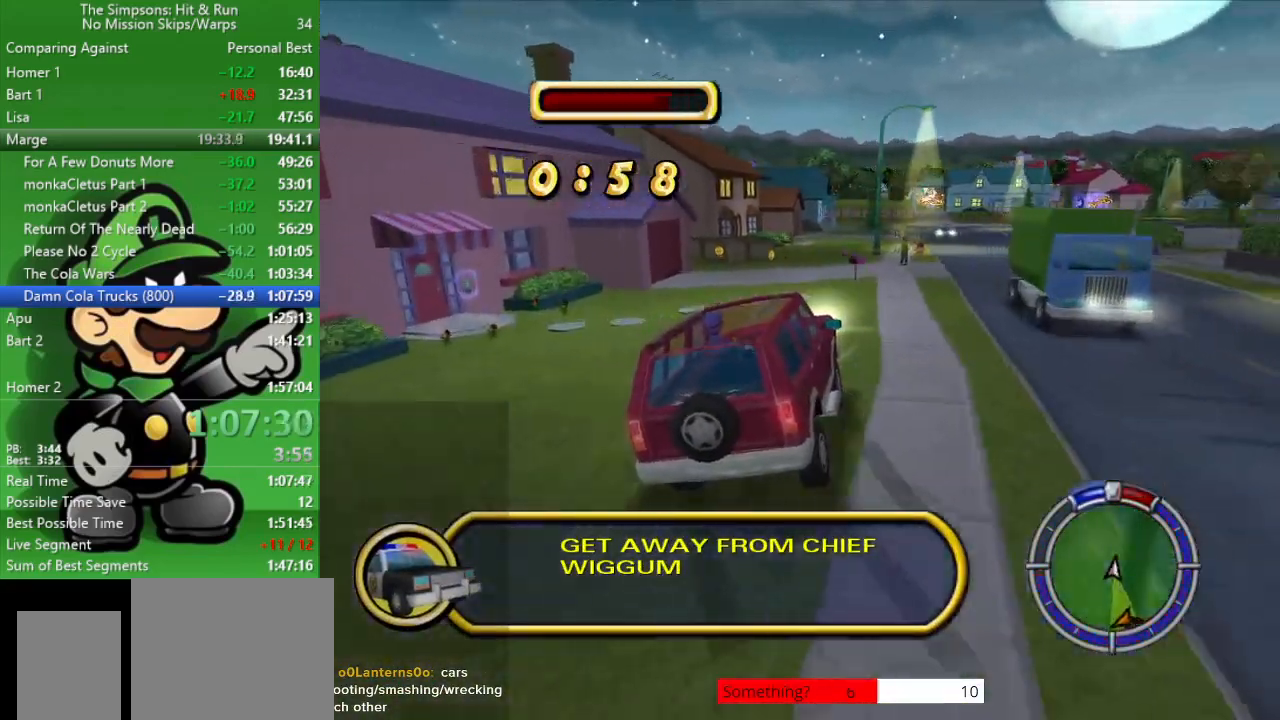
{"buttons": ["CIRCLE"], "left_stick": "center", "right_stick": "center", "events": [[150, "left_stick", "up-left"], [350, "left_stick", "center"]]}
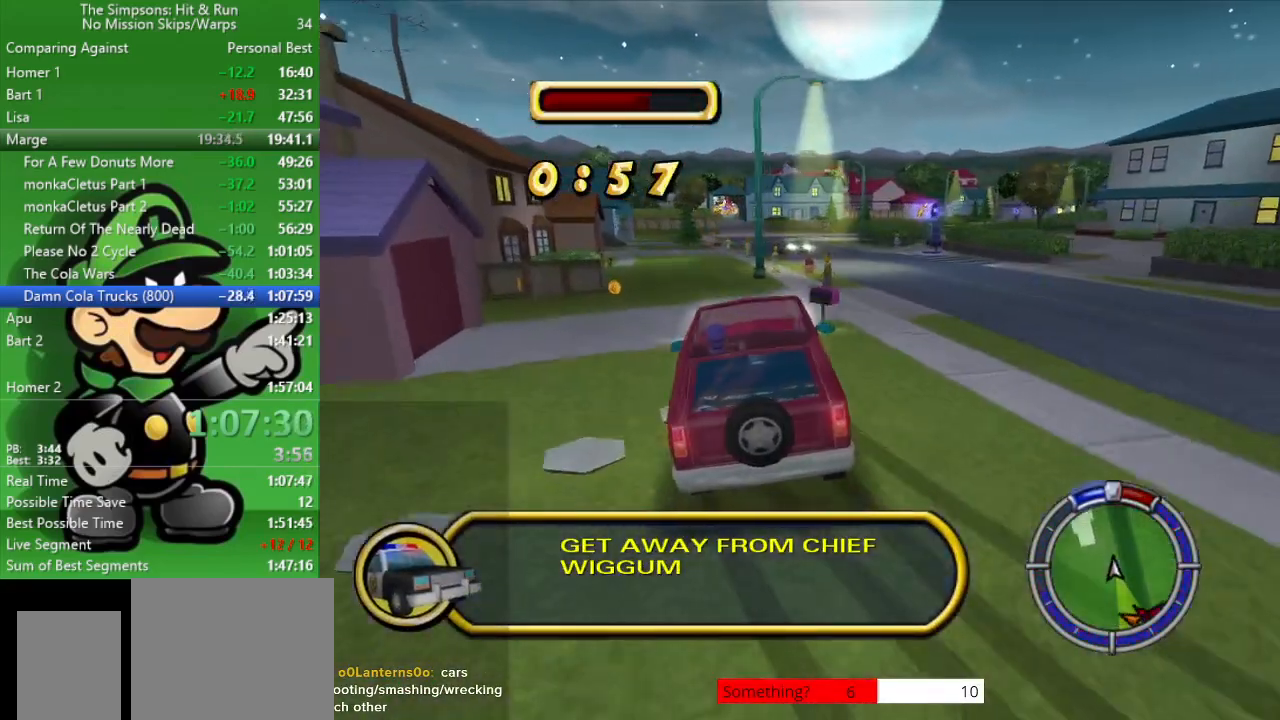
{"buttons": ["CIRCLE"], "left_stick": "left", "right_stick": "center", "events": [[50, "left_stick", "up-left"], [217, "left_stick", "center"], [317, "CIRCLE", "up"], [450, "CIRCLE", "down"], [450, "left_stick", "left"]]}
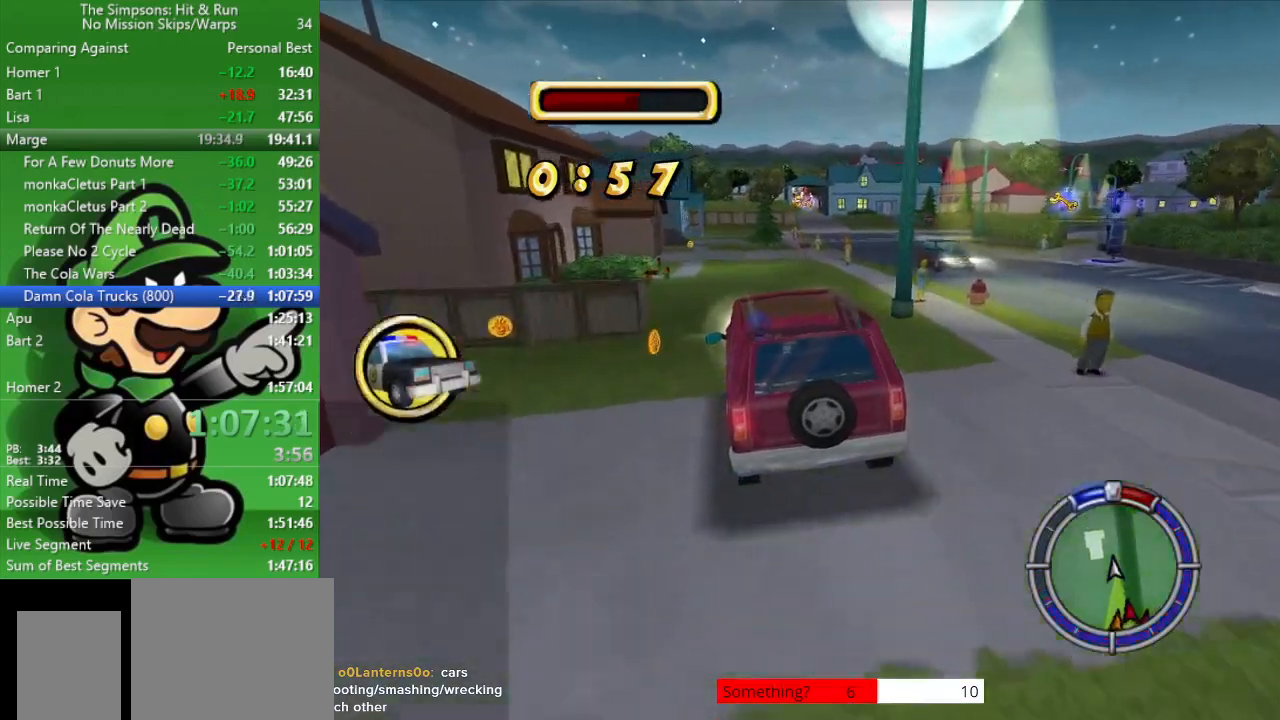
{"buttons": ["CROSS", "SQUARE", "L2"], "left_stick": "center", "right_stick": "center", "events": [[83, "left_stick", "center"], [100, "CIRCLE", "up"], [283, "L2", "down"], [300, "CROSS", "down"], [300, "SQUARE", "down"]]}
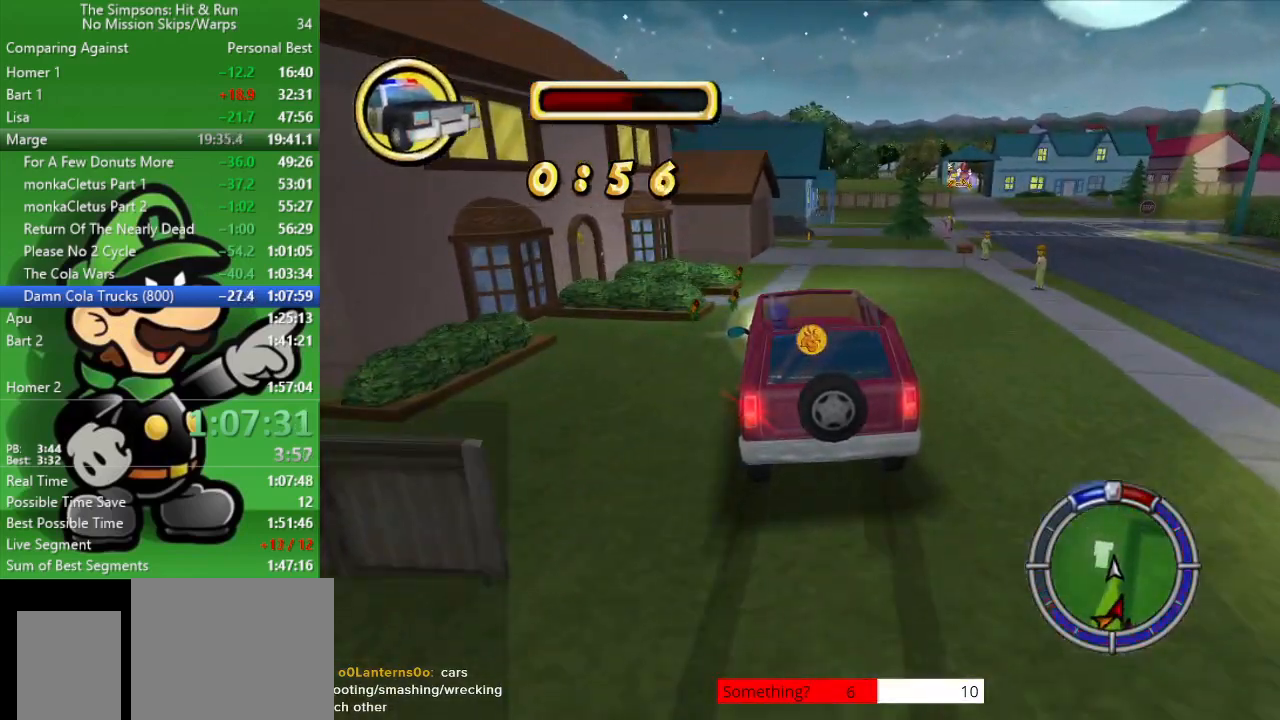
{"buttons": ["CROSS", "SQUARE", "L2"], "left_stick": "center", "right_stick": "center", "events": [[50, "left_stick", "left"], [300, "left_stick", "center"]]}
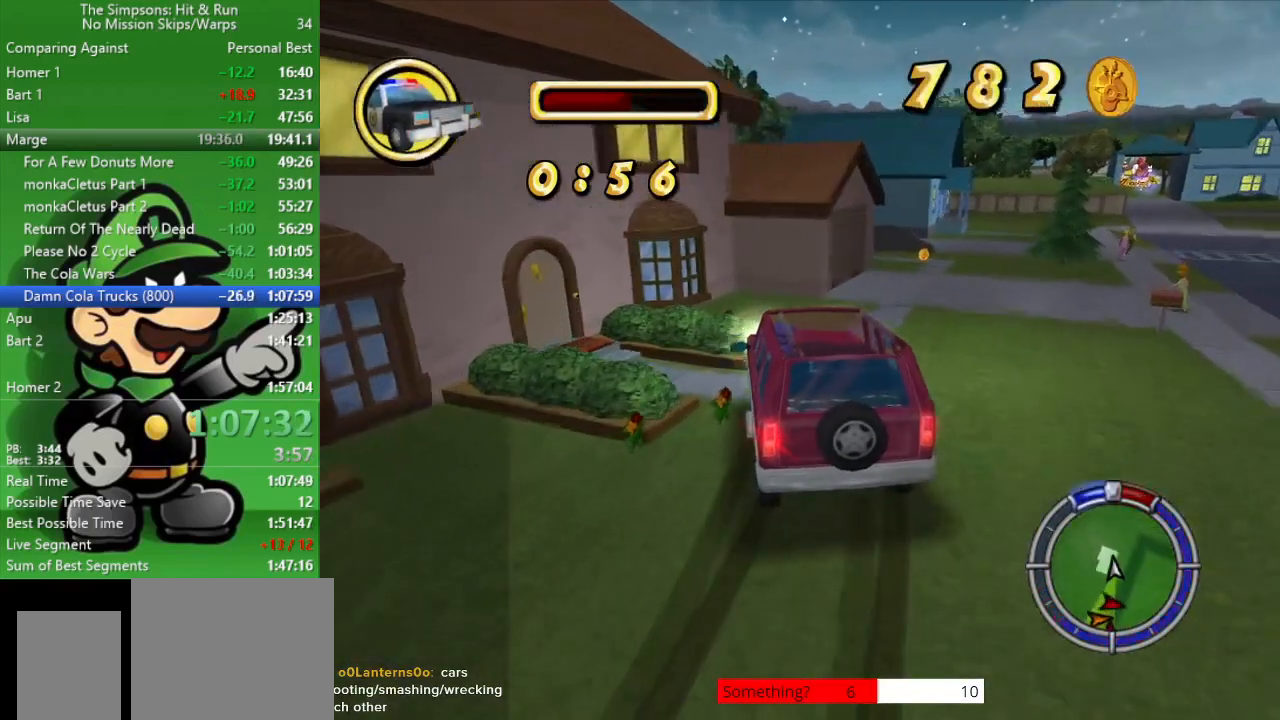
{"buttons": ["SQUARE"], "left_stick": "center", "right_stick": "center", "events": [[33, "SQUARE", "up"], [50, "CROSS", "up"], [183, "L2", "up"], [183, "SQUARE", "down"], [333, "SQUARE", "up"], [400, "SQUARE", "down"]]}
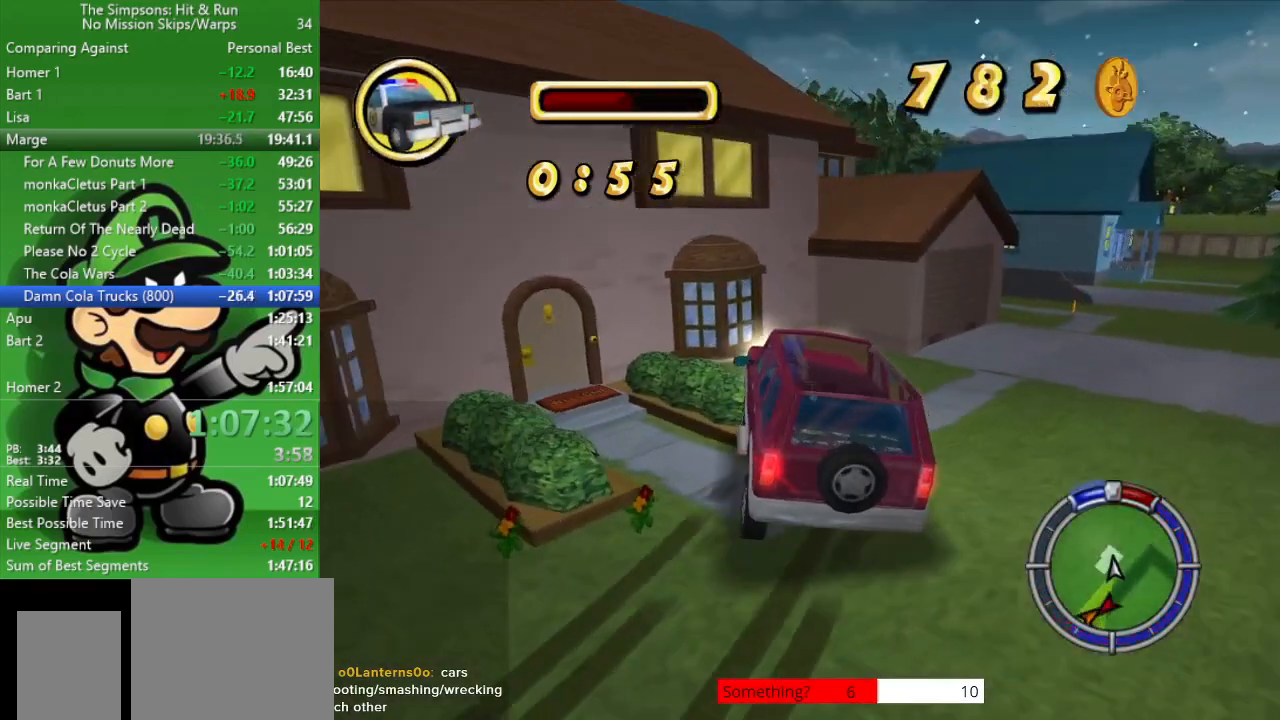
{"buttons": [], "left_stick": "up-left", "right_stick": "center", "events": [[33, "SQUARE", "up"], [100, "SQUARE", "down"], [200, "SQUARE", "up"], [283, "SQUARE", "down"], [400, "SQUARE", "up"], [500, "left_stick", "up-left"]]}
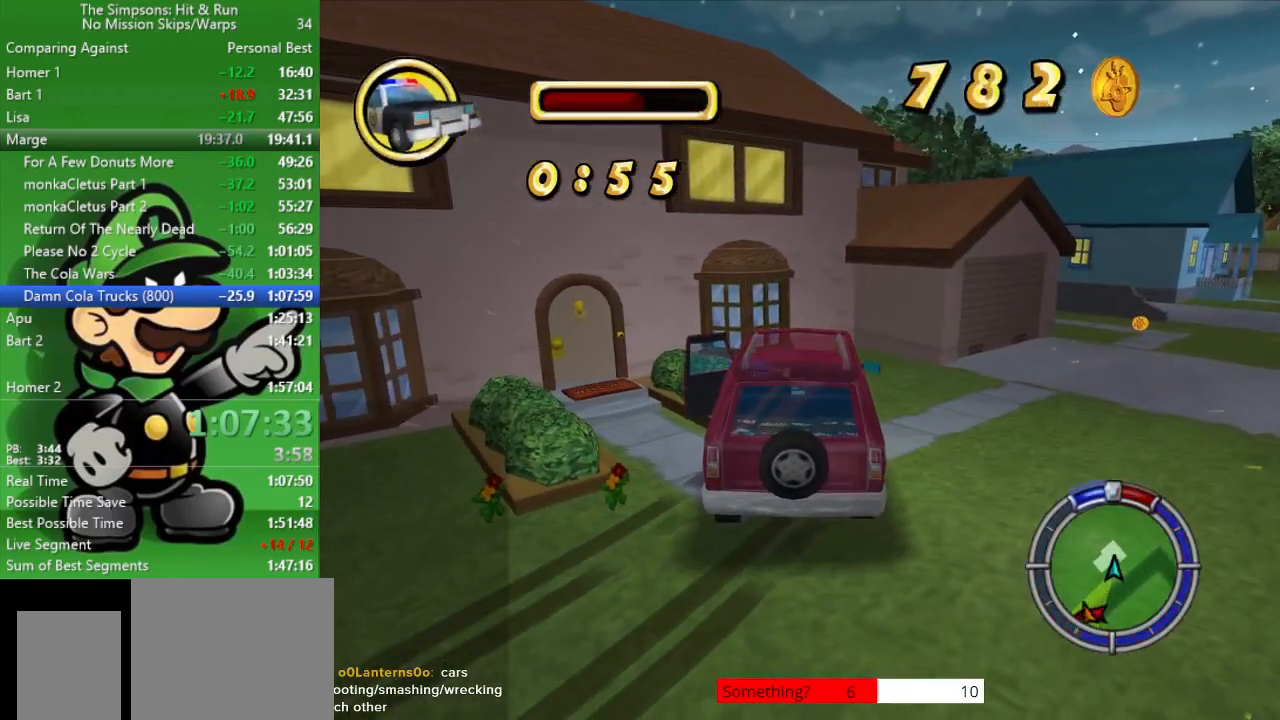
{"buttons": [], "left_stick": "up-left", "right_stick": "center", "events": []}
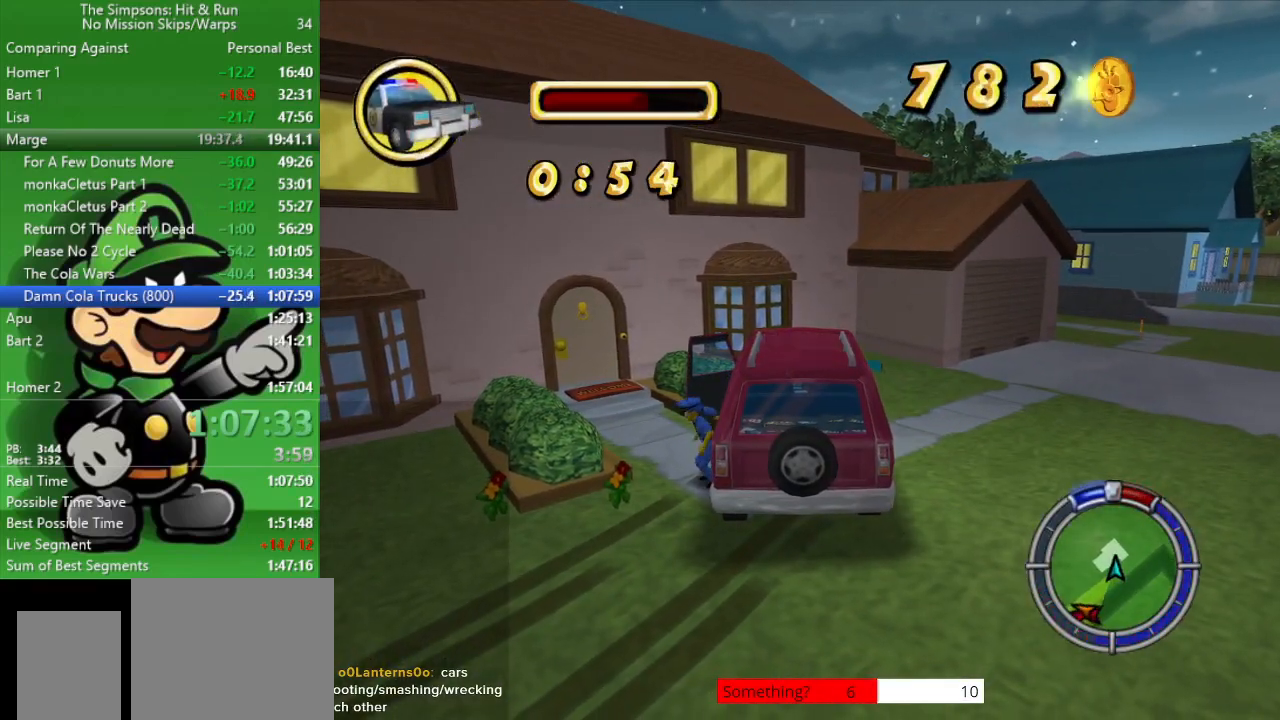
{"buttons": ["R2"], "left_stick": "up", "right_stick": "center", "events": [[83, "R2", "down"], [350, "left_stick", "up"]]}
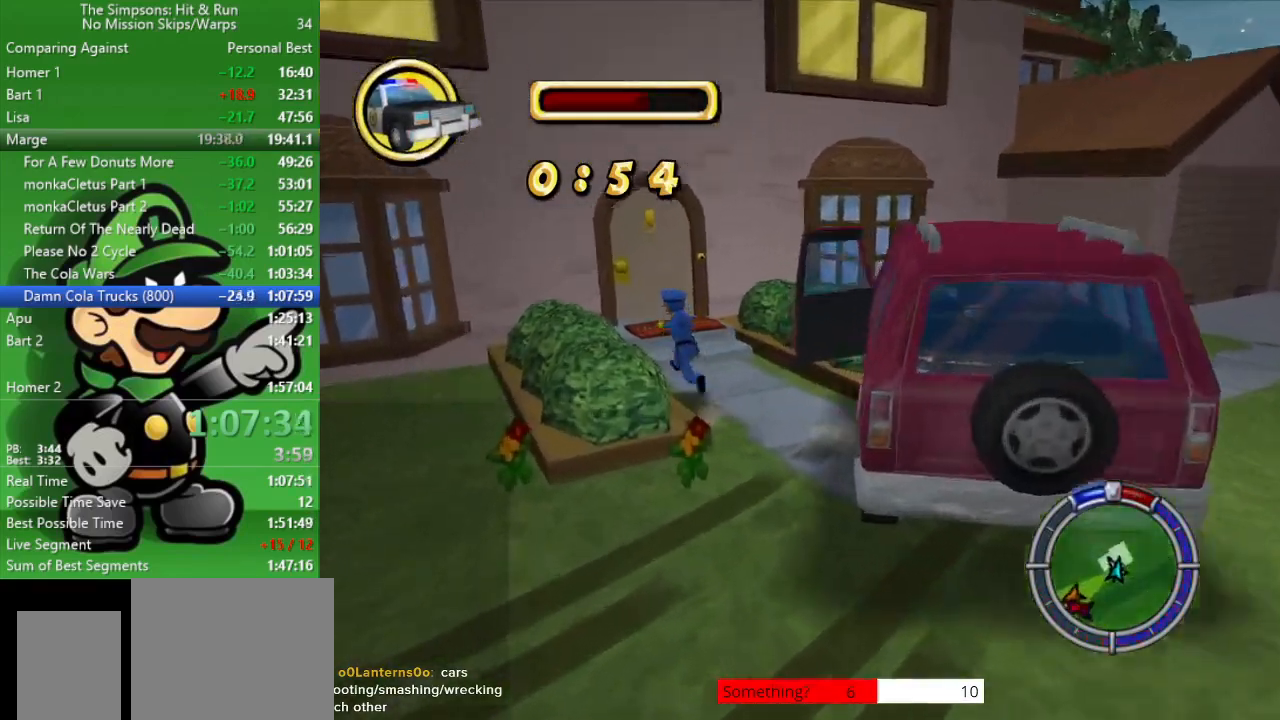
{"buttons": ["SQUARE", "R2"], "left_stick": "up-left", "right_stick": "center", "events": [[150, "left_stick", "up-left"], [400, "SQUARE", "down"]]}
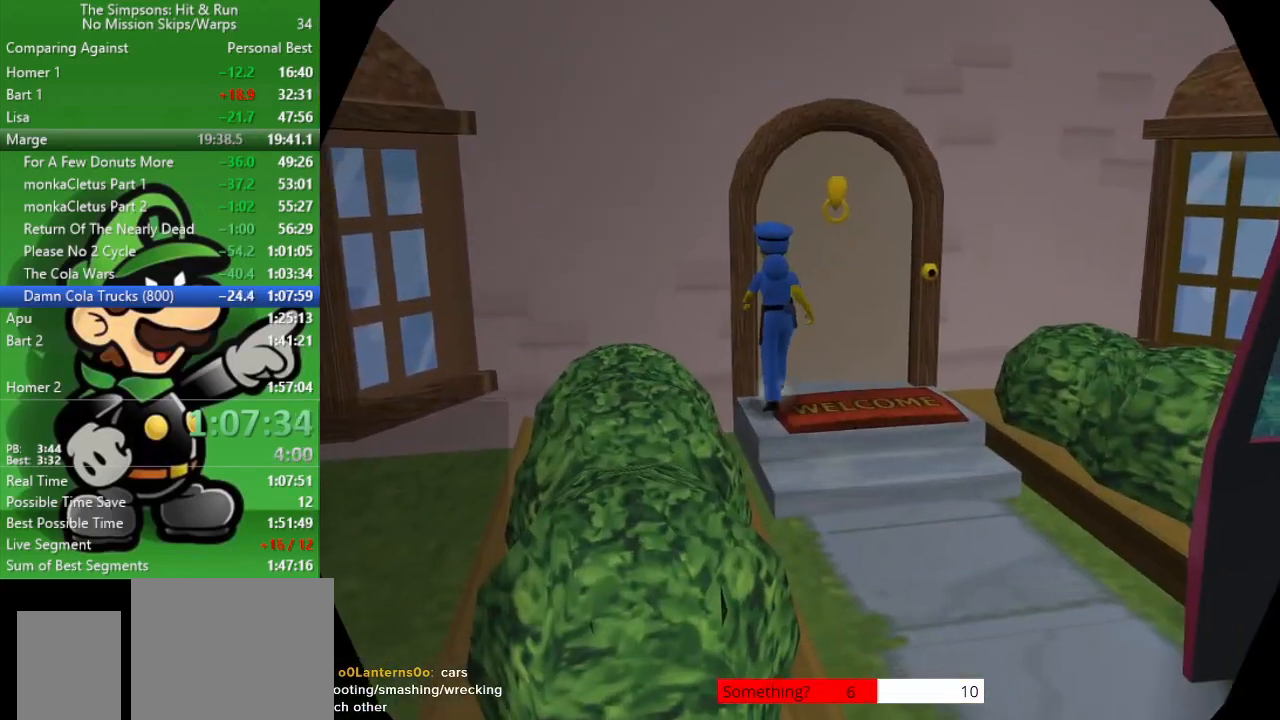
{"buttons": [], "left_stick": "center", "right_stick": "center", "events": [[17, "left_stick", "center"], [83, "SQUARE", "up"], [133, "R2", "up"]]}
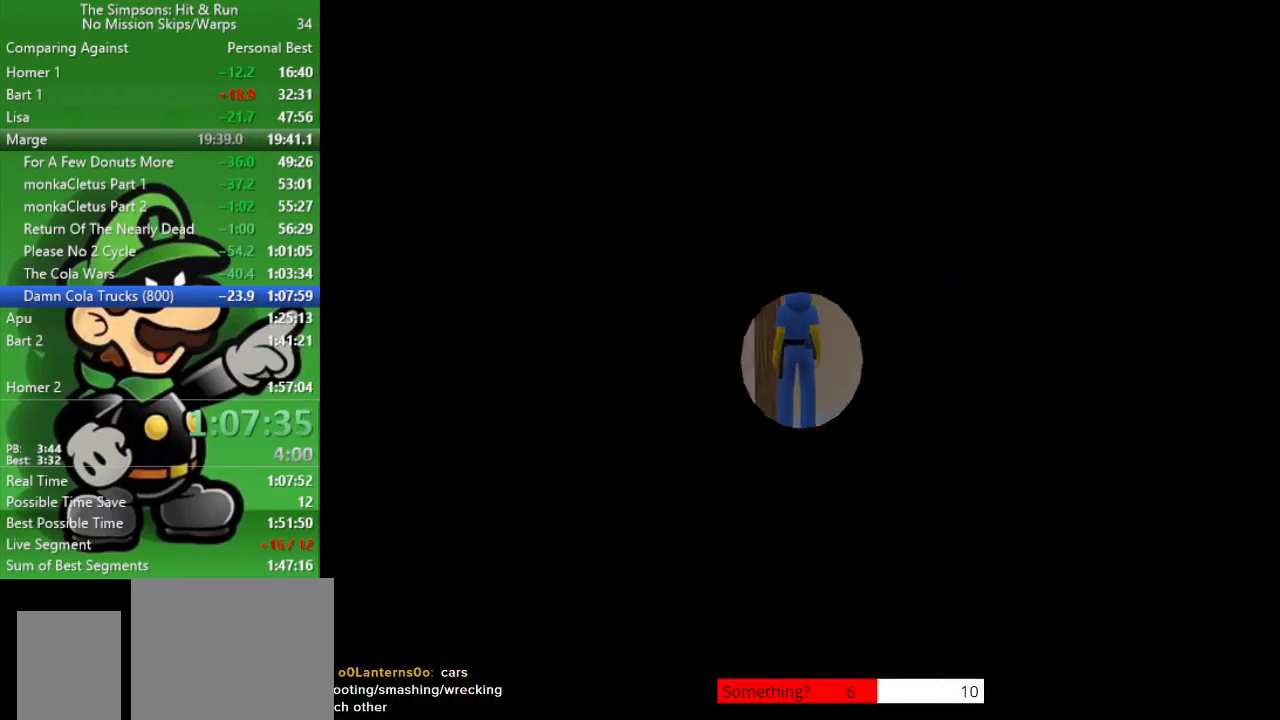
{"buttons": [], "left_stick": "center", "right_stick": "center", "events": []}